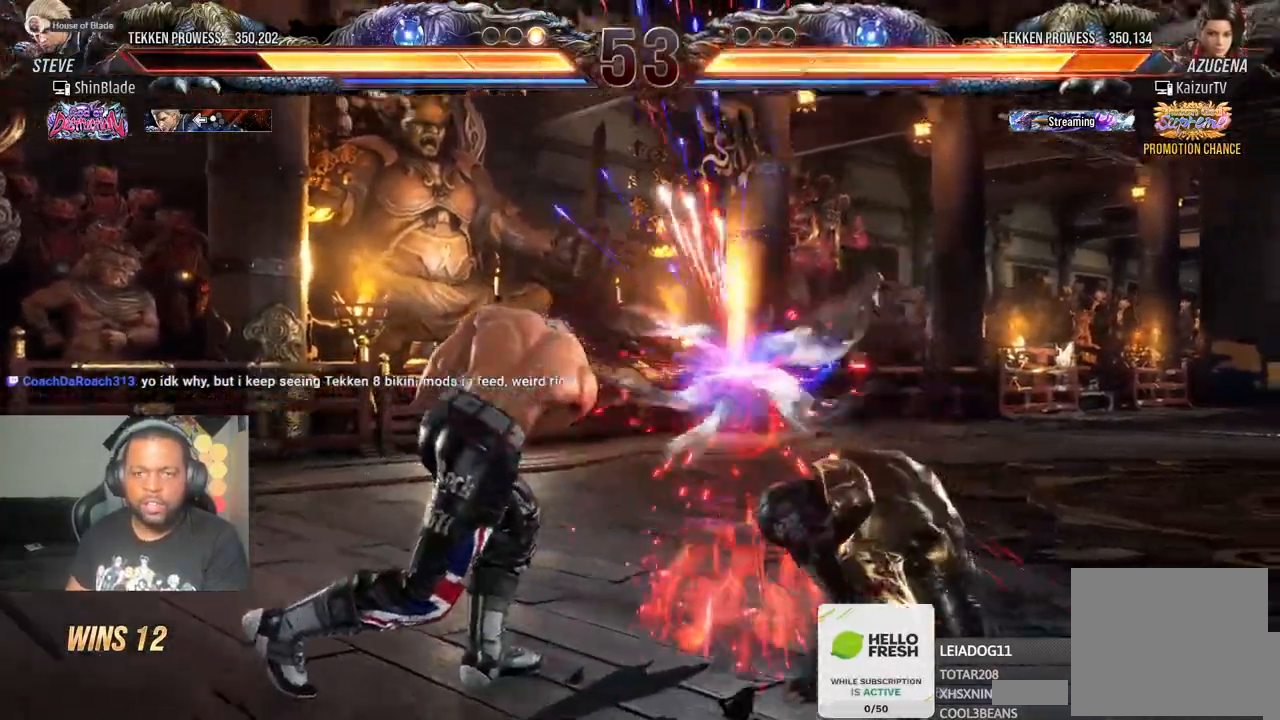
Gameplay with a controller (PlayStation layout); each line is a JSON object with the inputs held at the frame after it. "events" lists button and stick changes between this image and that frame as [ms after this image, input, new state], when the widget could be followed in between. Not read: L3 R3.
{"buttons": [], "left_stick": "center", "right_stick": "center", "events": [[233, "DPAD_LEFT", "down"], [233, "DPAD_UP", "down"], [283, "CROSS", "down"], [417, "DPAD_LEFT", "up"], [433, "CROSS", "up"], [433, "DPAD_UP", "up"]]}
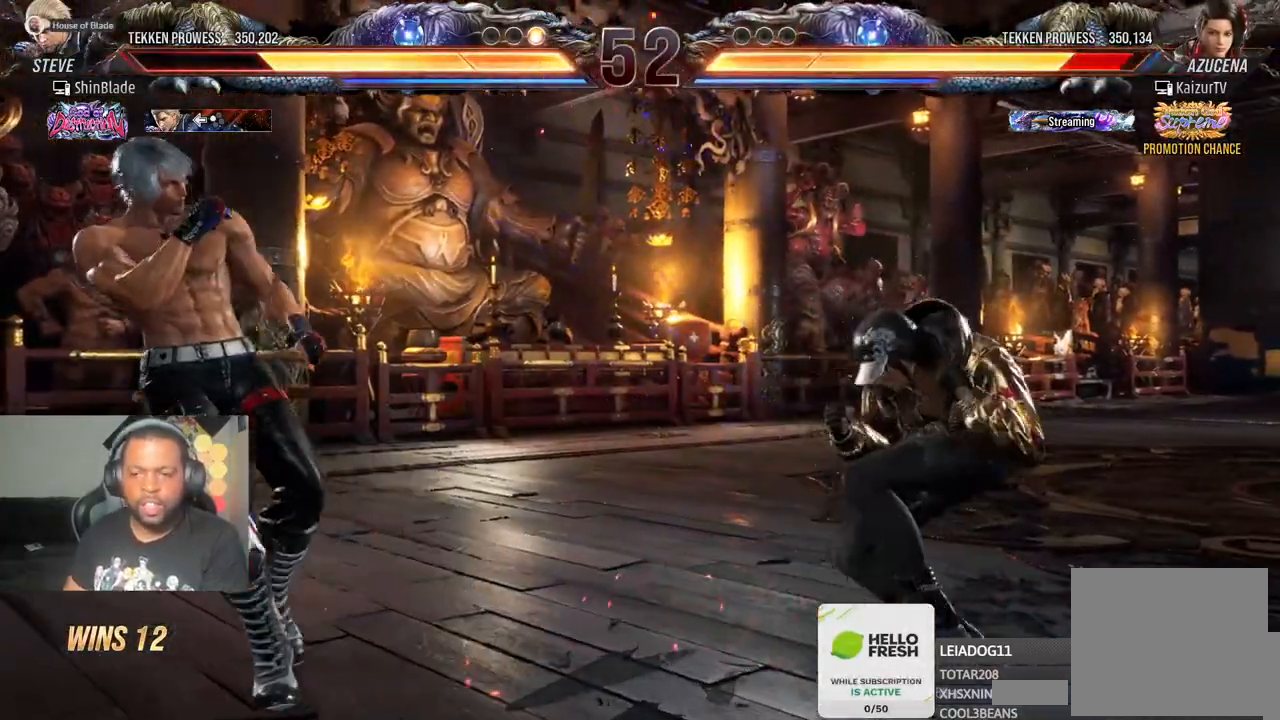
{"buttons": ["SQUARE", "DPAD_DOWN", "DPAD_LEFT"], "left_stick": "center", "right_stick": "center", "events": [[317, "TRIANGLE", "down"], [400, "SQUARE", "down"], [417, "DPAD_LEFT", "down"], [433, "DPAD_DOWN", "down"], [433, "TRIANGLE", "up"]]}
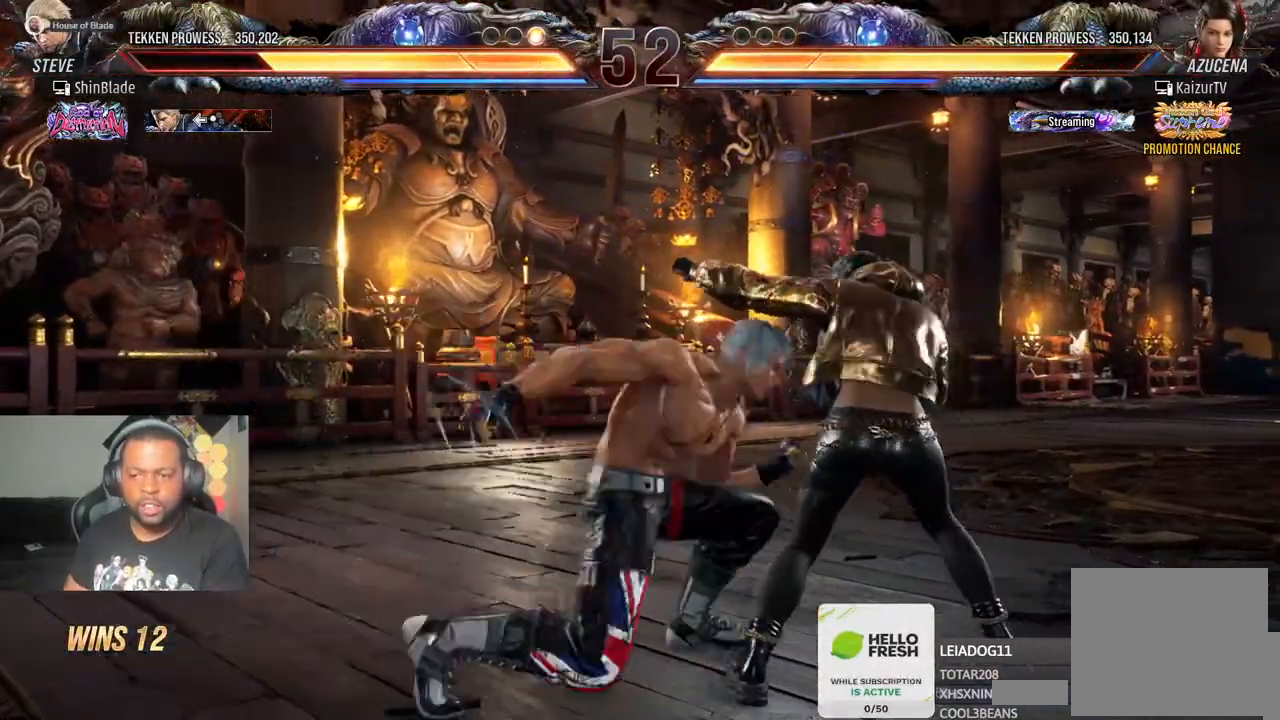
{"buttons": [], "left_stick": "center", "right_stick": "center", "events": [[33, "CROSS", "down"], [33, "SQUARE", "up"], [67, "DPAD_DOWN", "up"], [133, "DPAD_DOWN", "down"], [200, "DPAD_LEFT", "up"], [217, "CROSS", "up"], [217, "DPAD_DOWN", "up"], [233, "CROSS", "down"], [433, "CROSS", "up"]]}
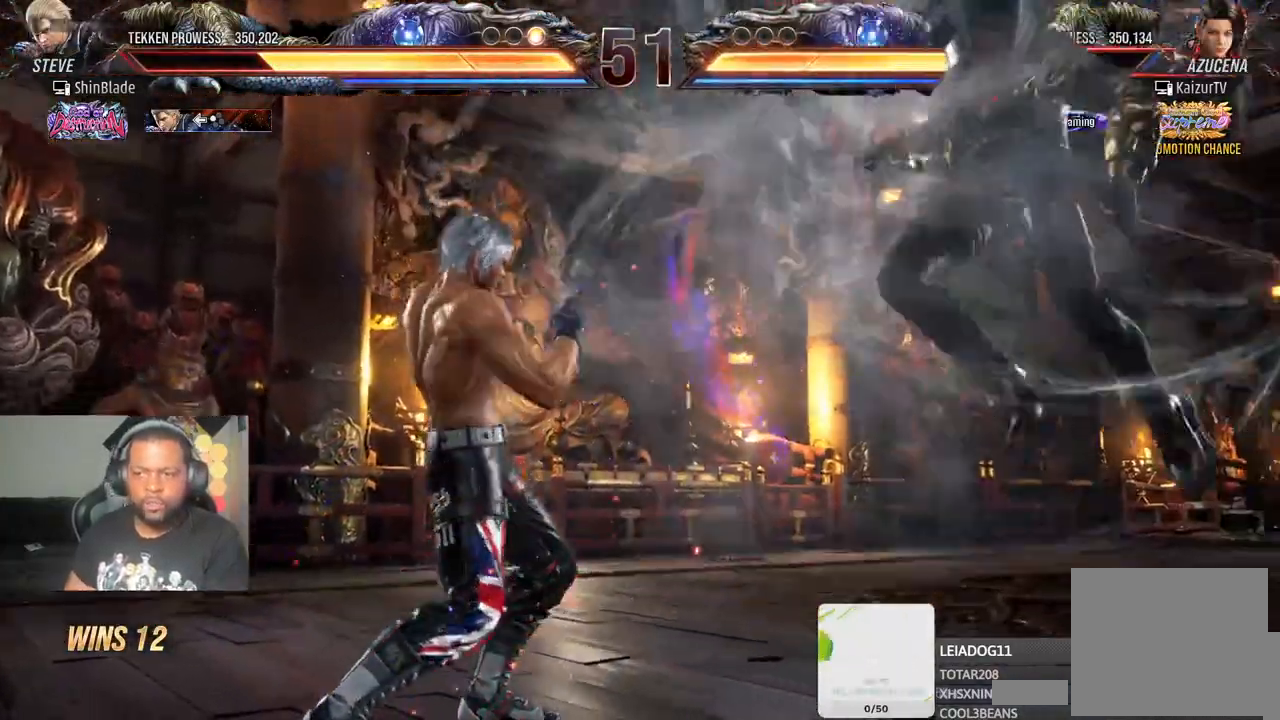
{"buttons": ["CROSS", "DPAD_RIGHT"], "left_stick": "center", "right_stick": "center", "events": [[50, "DPAD_RIGHT", "down"], [117, "CROSS", "down"]]}
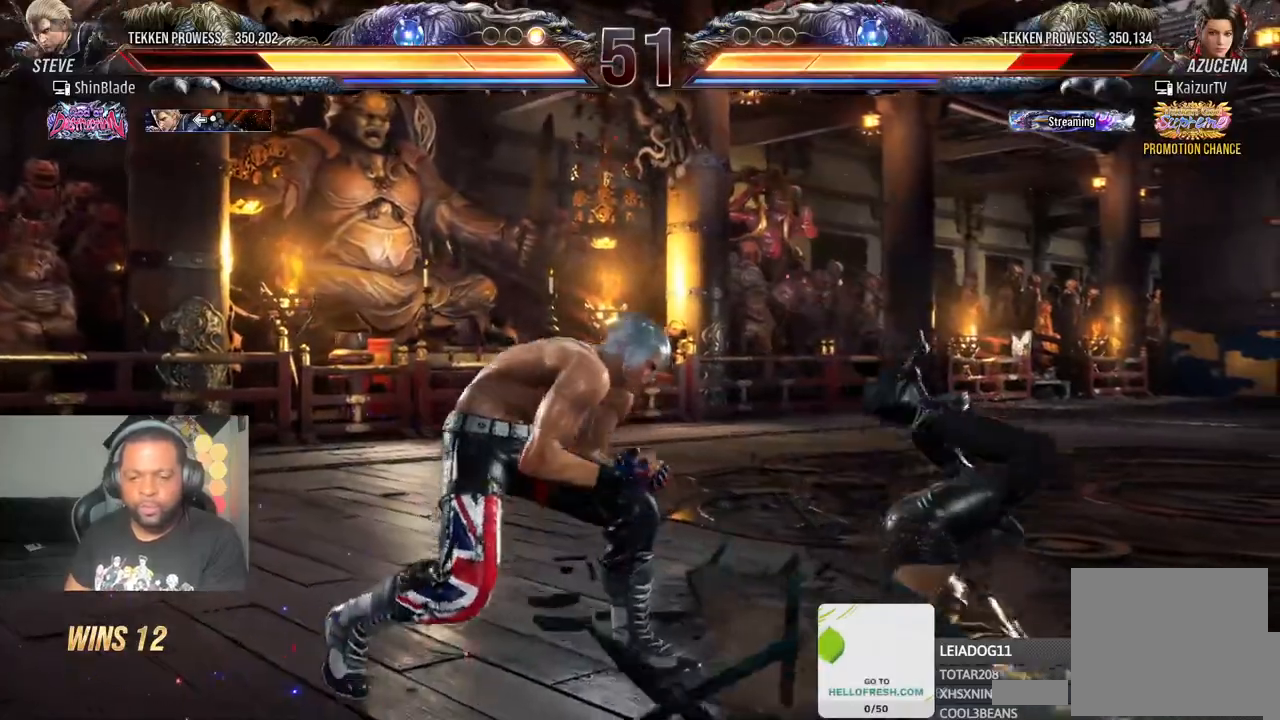
{"buttons": ["SQUARE"], "left_stick": "center", "right_stick": "center", "events": [[133, "CROSS", "up"], [150, "SQUARE", "down"], [167, "DPAD_RIGHT", "up"], [250, "SQUARE", "up"], [283, "DPAD_RIGHT", "down"], [317, "SQUARE", "down"], [367, "SQUARE", "up"], [433, "DPAD_RIGHT", "up"], [433, "SQUARE", "down"]]}
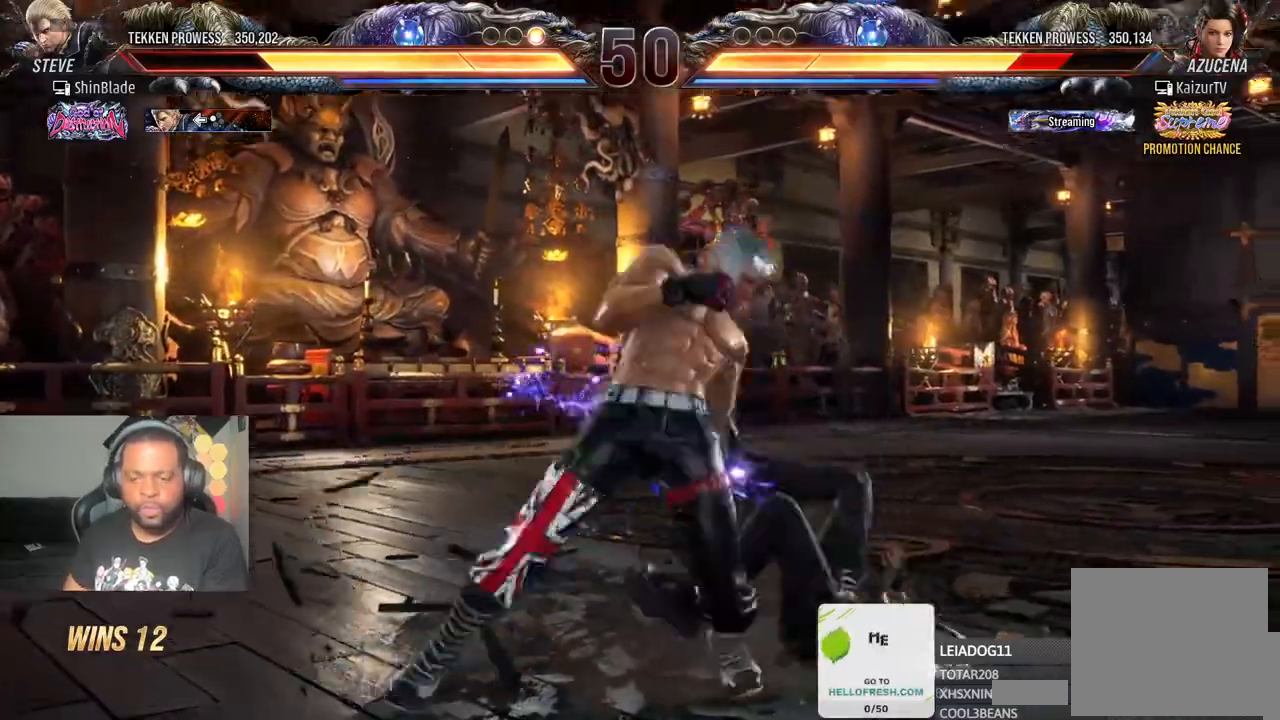
{"buttons": ["CROSS", "DPAD_RIGHT"], "left_stick": "center", "right_stick": "center", "events": [[133, "SQUARE", "up"], [217, "DPAD_LEFT", "down"], [217, "DPAD_UP", "down"], [300, "TRIANGLE", "down"], [417, "DPAD_LEFT", "up"], [433, "DPAD_UP", "up"], [450, "CROSS", "down"], [450, "TRIANGLE", "up"], [483, "DPAD_RIGHT", "down"]]}
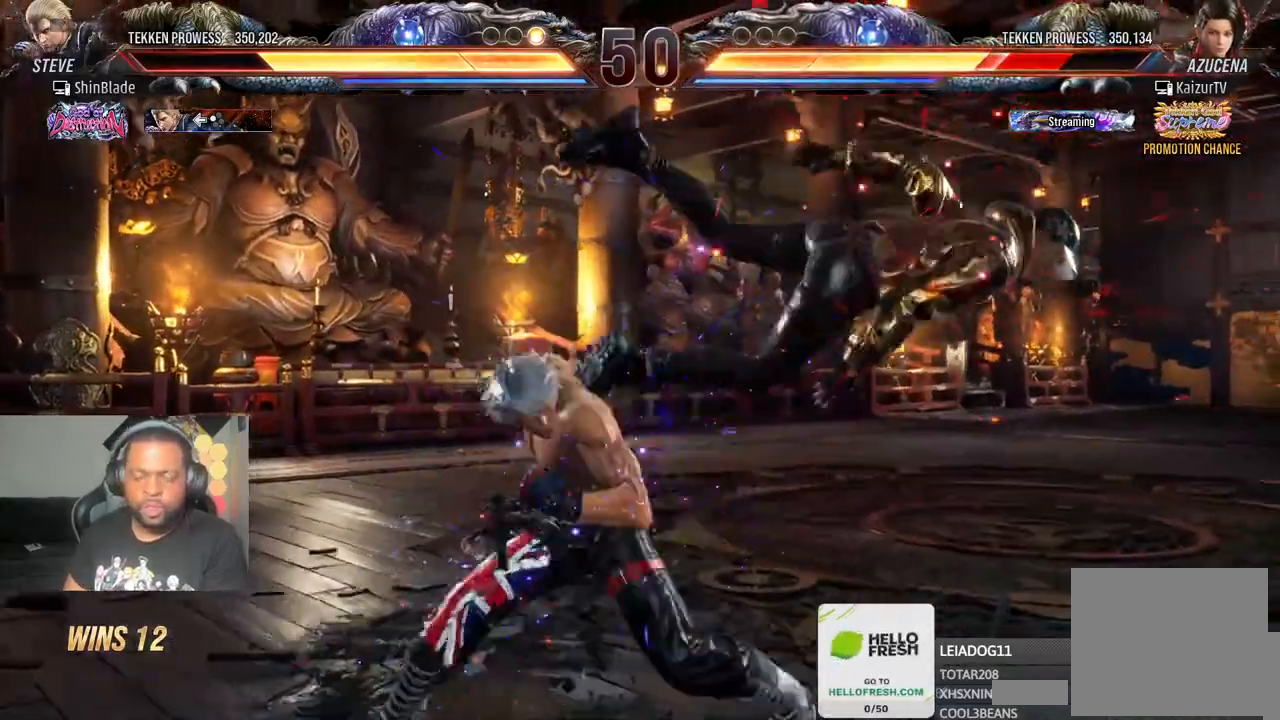
{"buttons": ["CROSS", "DPAD_RIGHT"], "left_stick": "center", "right_stick": "center", "events": [[67, "CROSS", "up"], [117, "CROSS", "down"], [200, "CROSS", "up"], [250, "CROSS", "down"], [417, "CROSS", "up"], [500, "CROSS", "down"]]}
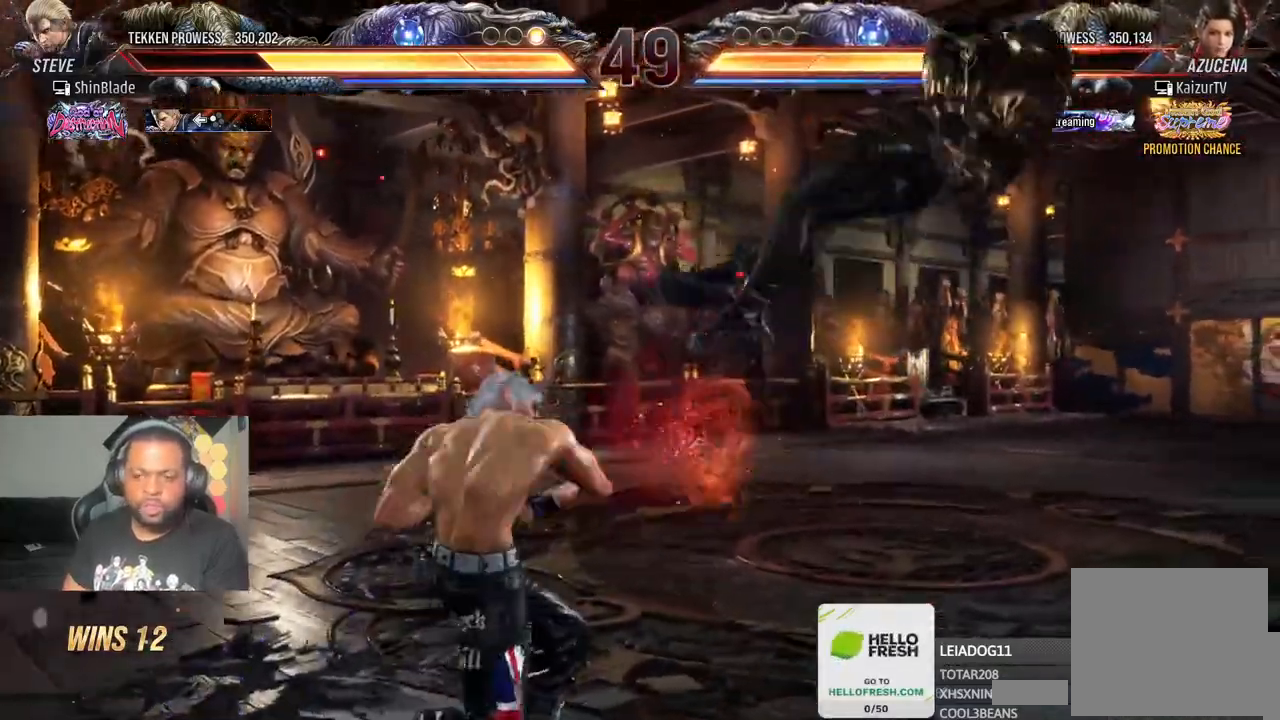
{"buttons": ["SQUARE", "DPAD_RIGHT"], "left_stick": "center", "right_stick": "center", "events": [[100, "CROSS", "up"], [100, "SQUARE", "down"], [217, "SQUARE", "up"], [267, "SQUARE", "down"], [350, "SQUARE", "up"], [417, "SQUARE", "down"]]}
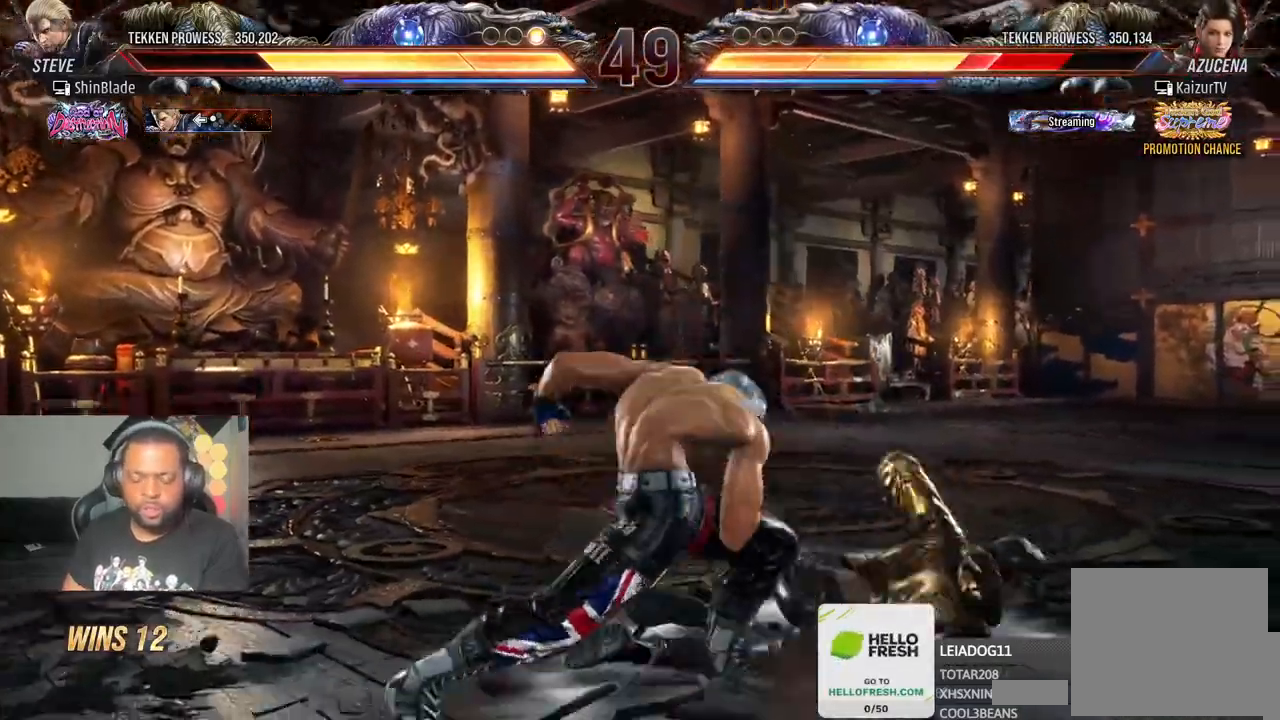
{"buttons": ["SQUARE", "DPAD_LEFT"], "left_stick": "center", "right_stick": "center", "events": [[17, "SQUARE", "up"], [100, "SQUARE", "down"], [167, "SQUARE", "up"], [233, "SQUARE", "down"], [350, "DPAD_RIGHT", "up"], [350, "SQUARE", "up"], [450, "DPAD_LEFT", "down"], [483, "SQUARE", "down"]]}
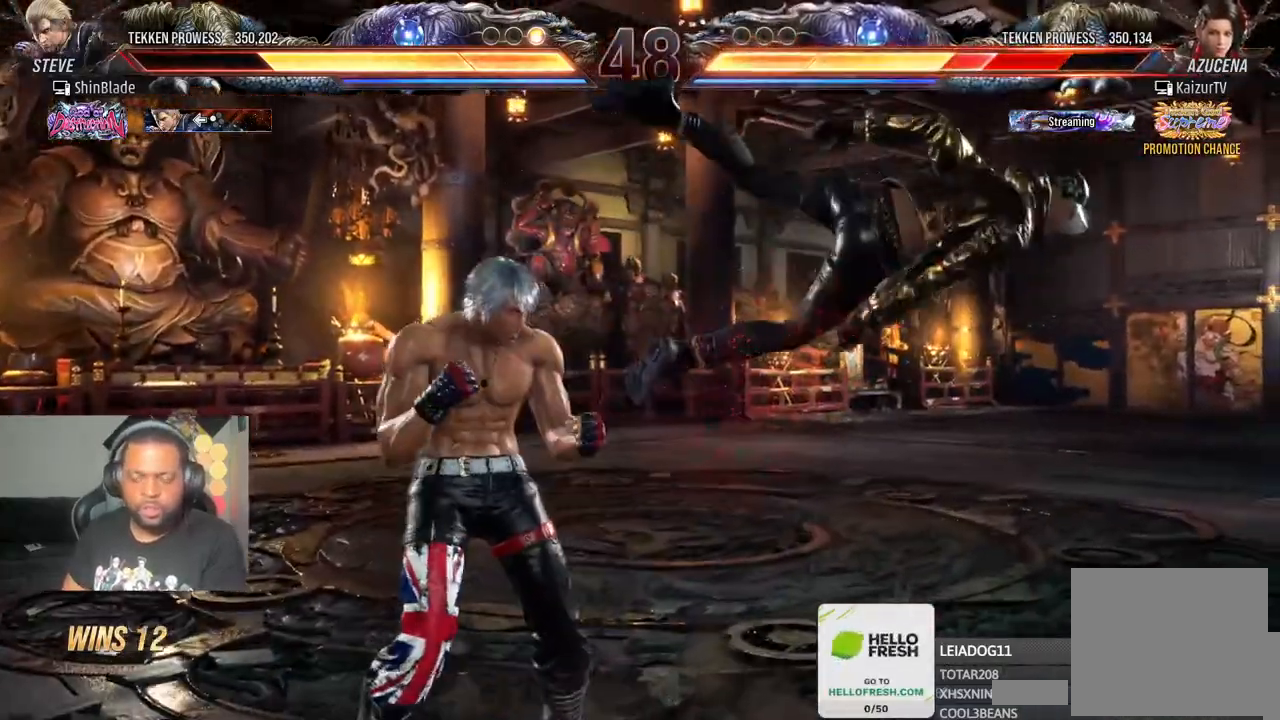
{"buttons": ["CIRCLE", "DPAD_RIGHT"], "left_stick": "center", "right_stick": "center", "events": [[383, "DPAD_LEFT", "up"], [417, "SQUARE", "up"], [433, "DPAD_RIGHT", "down"], [483, "CIRCLE", "down"]]}
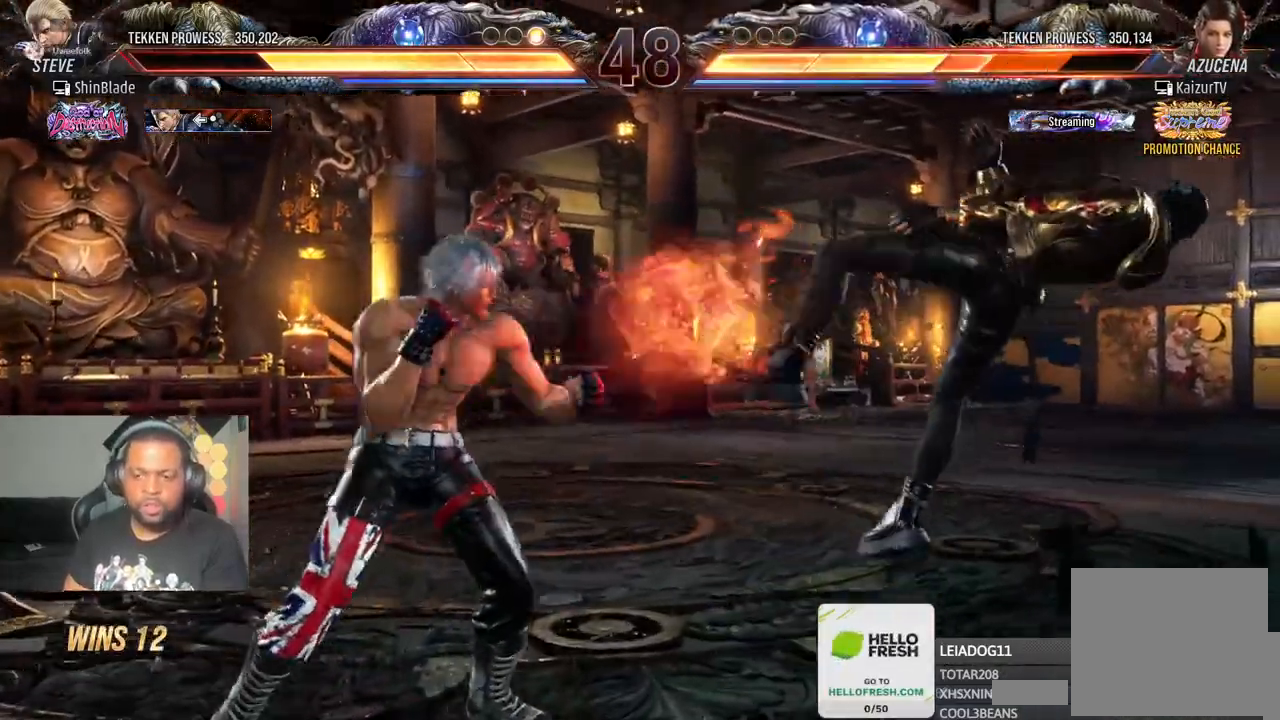
{"buttons": [], "left_stick": "center", "right_stick": "center", "events": [[133, "SQUARE", "down"], [200, "CIRCLE", "up"], [267, "SQUARE", "up"], [367, "DPAD_RIGHT", "up"]]}
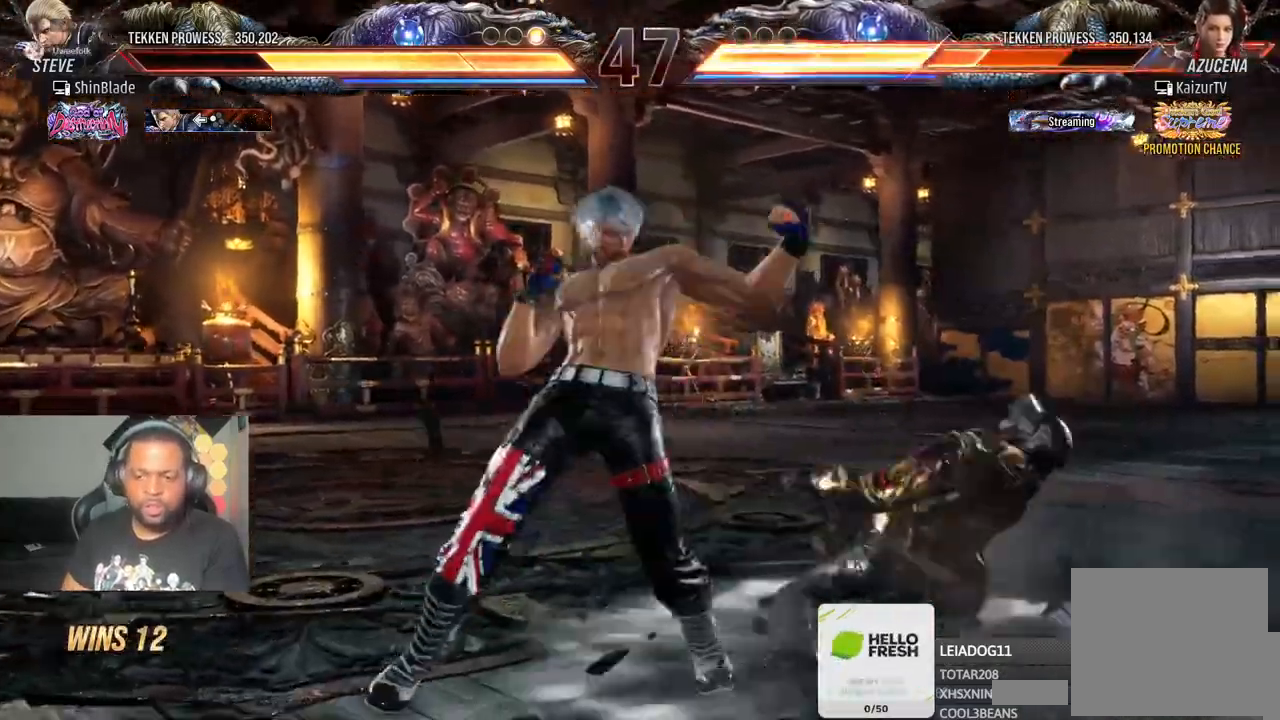
{"buttons": ["R1"], "left_stick": "center", "right_stick": "center", "events": [[33, "R1", "down"], [117, "R1", "up"], [183, "R1", "down"], [267, "R1", "up"], [333, "R1", "down"], [417, "R1", "up"], [483, "R1", "down"]]}
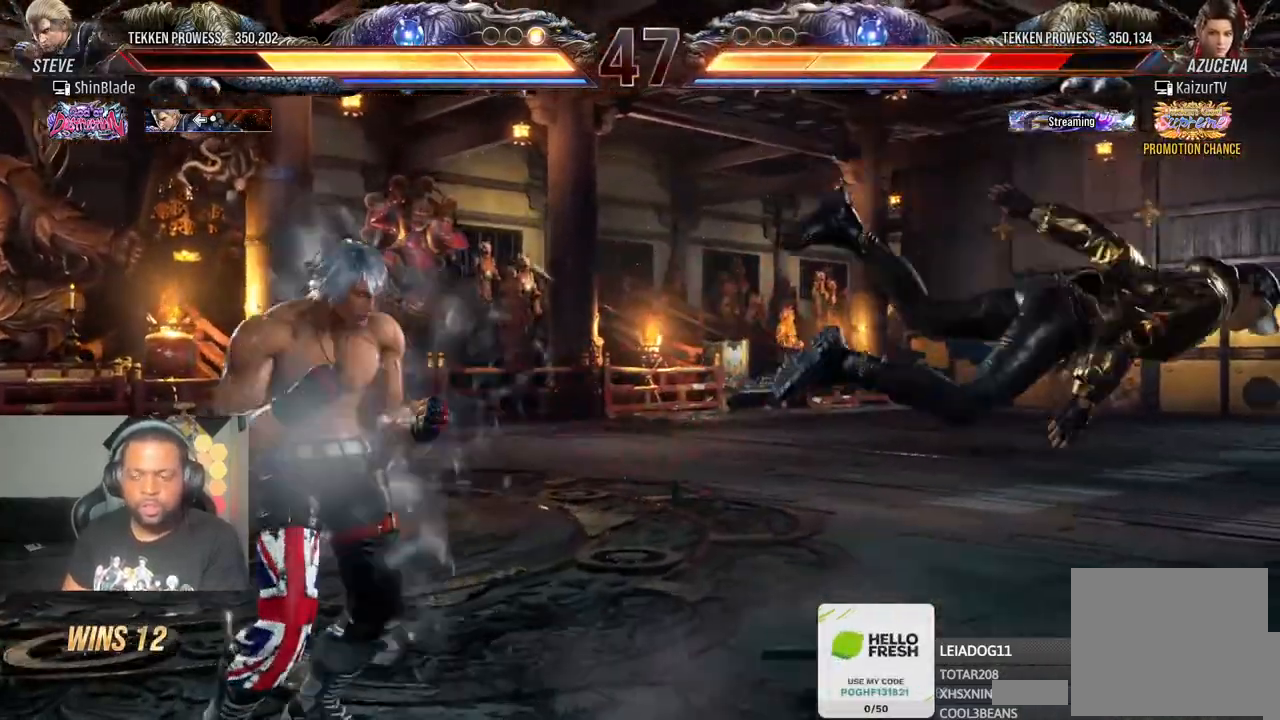
{"buttons": [], "left_stick": "center", "right_stick": "center", "events": [[83, "R1", "up"]]}
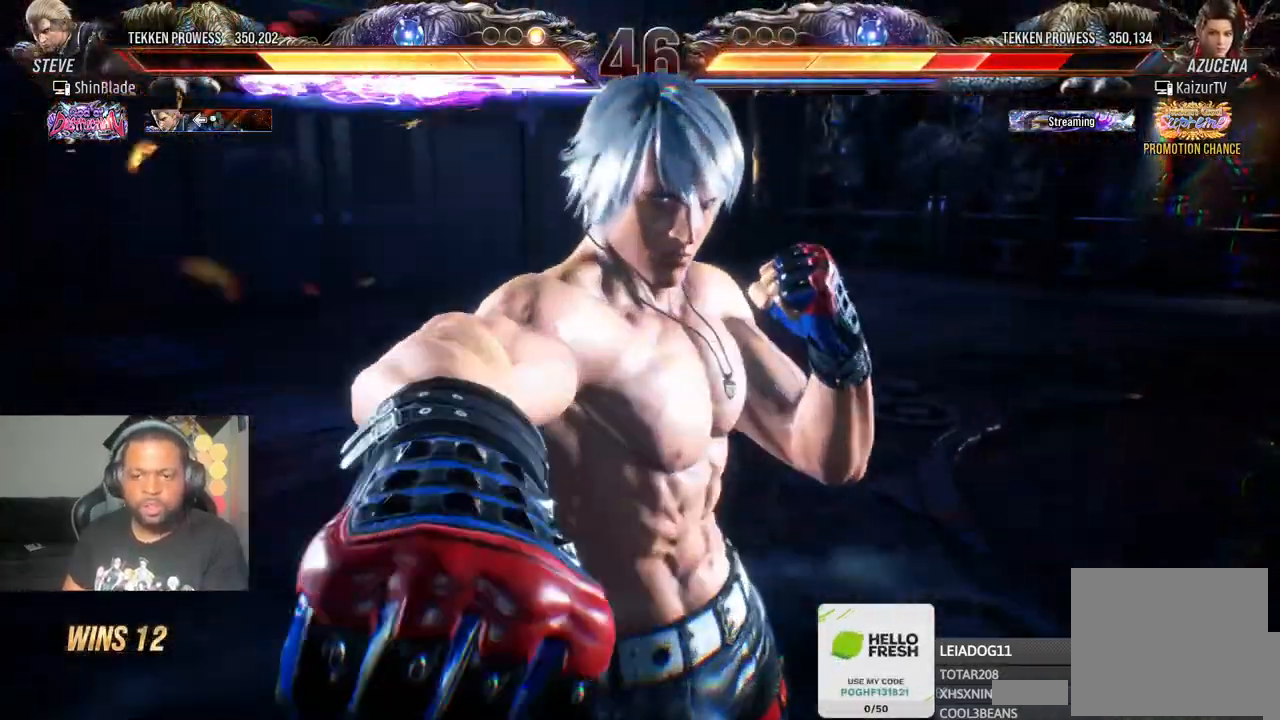
{"buttons": [], "left_stick": "center", "right_stick": "center", "events": []}
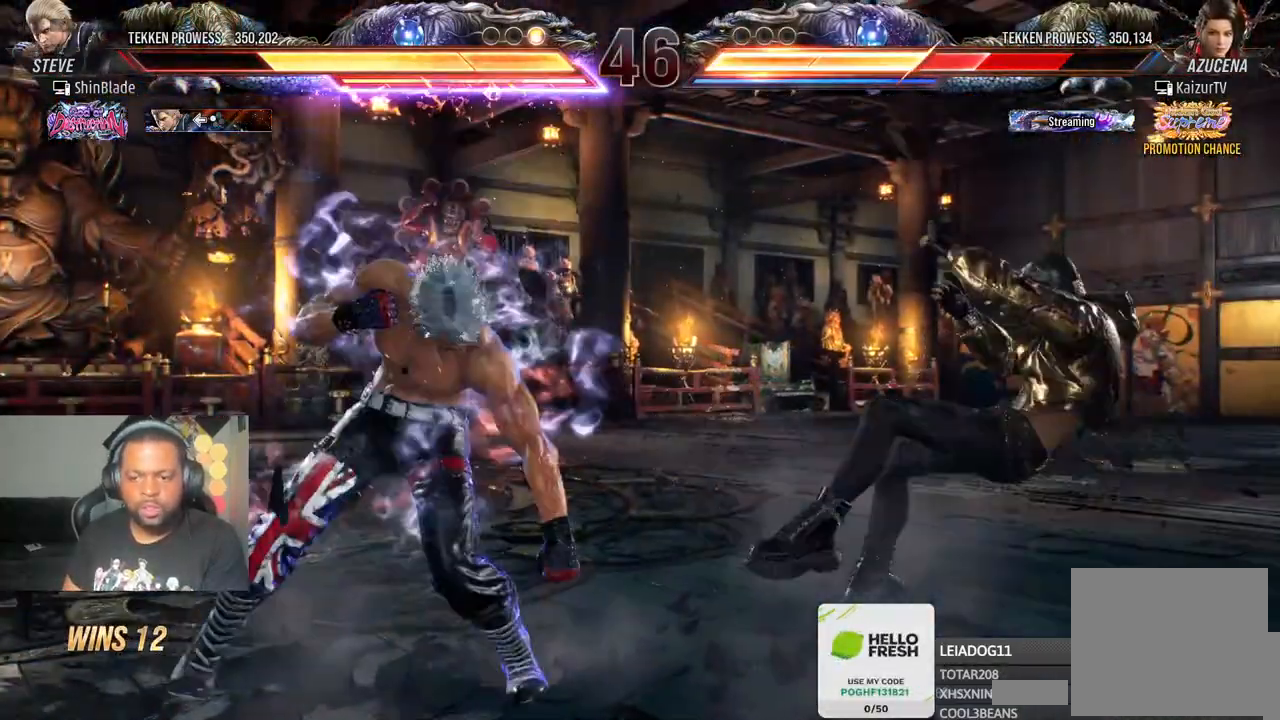
{"buttons": [], "left_stick": "center", "right_stick": "center", "events": [[367, "DPAD_RIGHT", "down"], [417, "DPAD_RIGHT", "up"]]}
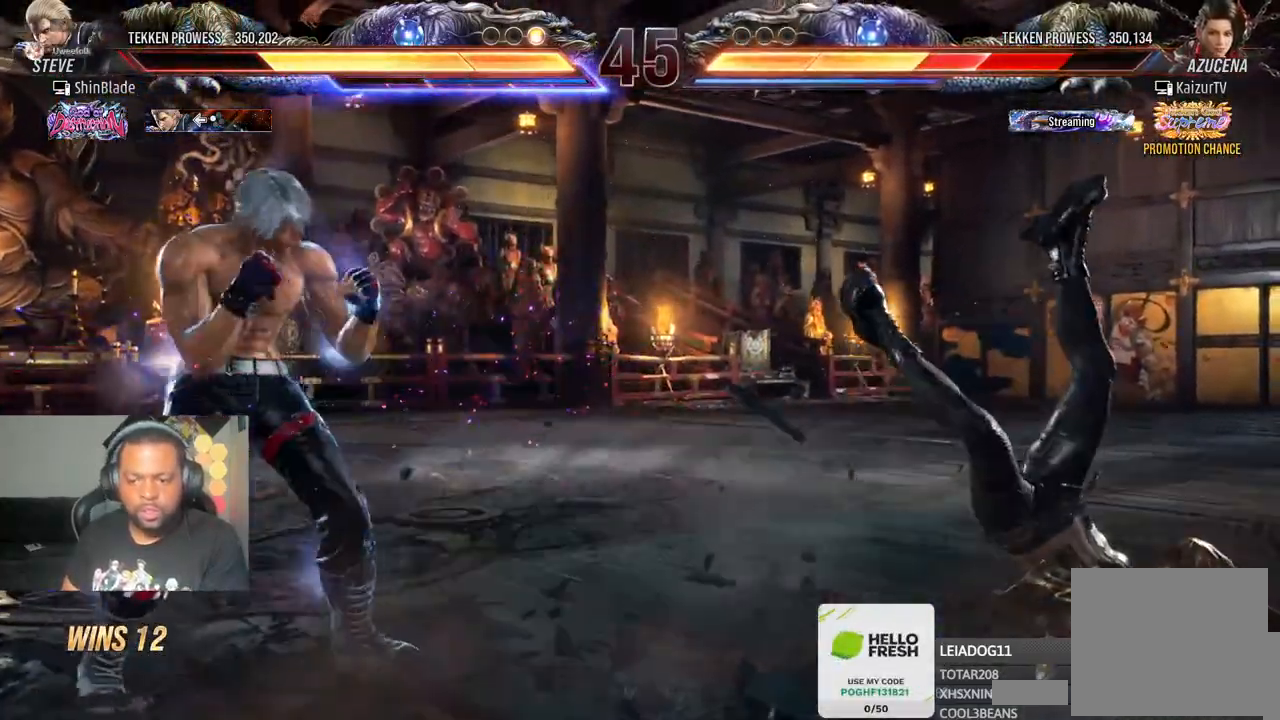
{"buttons": [], "left_stick": "center", "right_stick": "center", "events": [[17, "DPAD_RIGHT", "down"], [217, "DPAD_DOWN", "down"], [217, "SQUARE", "down"], [283, "DPAD_RIGHT", "up"], [300, "TRIANGLE", "down"], [333, "SQUARE", "up"], [417, "SQUARE", "down"], [433, "DPAD_DOWN", "up"], [433, "TRIANGLE", "up"], [500, "SQUARE", "up"]]}
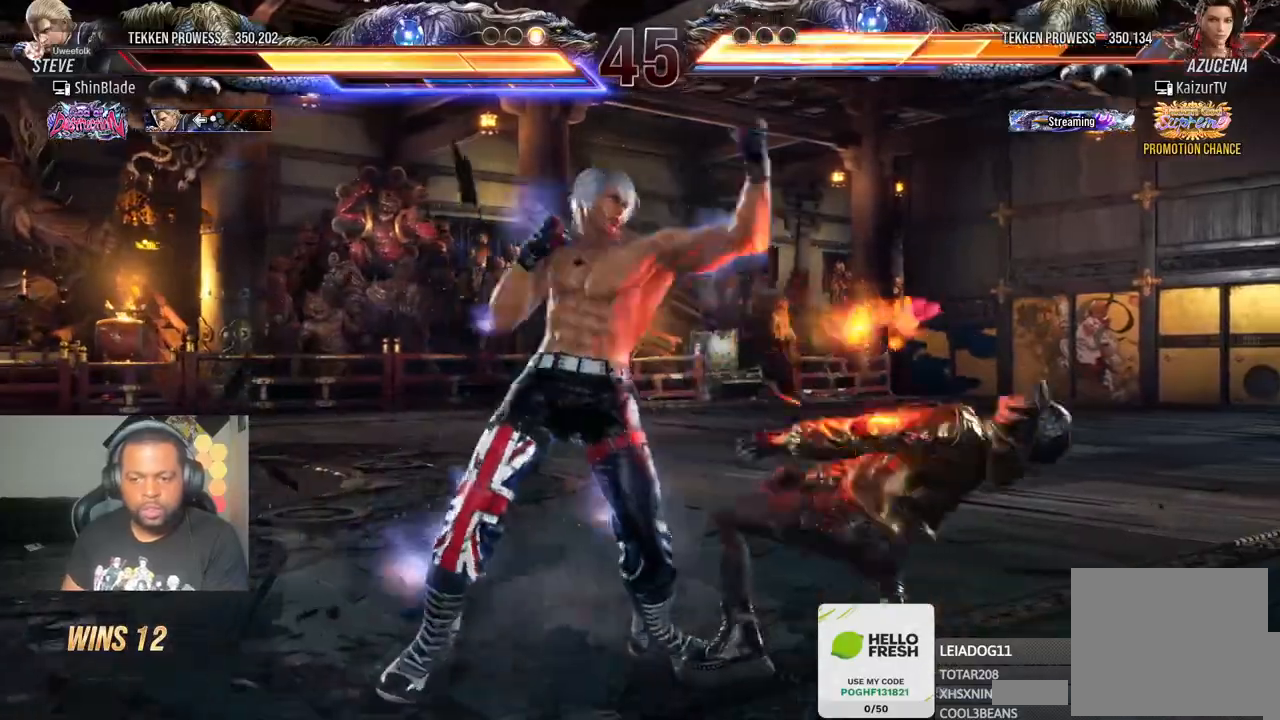
{"buttons": ["SQUARE", "DPAD_LEFT"], "left_stick": "center", "right_stick": "center", "events": [[33, "DPAD_LEFT", "down"], [83, "SQUARE", "down"], [167, "SQUARE", "up"], [233, "SQUARE", "down"], [317, "SQUARE", "up"], [367, "SQUARE", "down"]]}
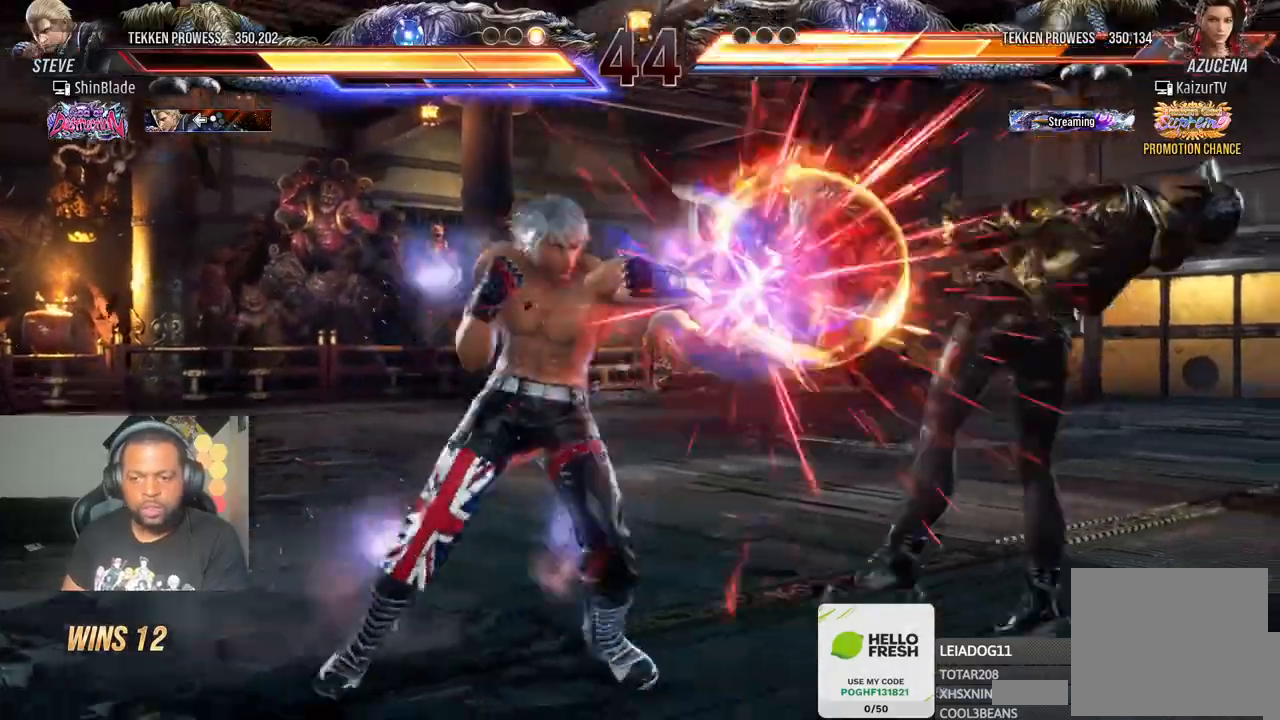
{"buttons": ["SQUARE", "DPAD_UP"], "left_stick": "center", "right_stick": "center", "events": [[17, "DPAD_LEFT", "up"], [17, "DPAD_UP", "down"], [33, "DPAD_UP", "up"], [33, "SQUARE", "up"], [67, "DPAD_RIGHT", "down"], [100, "CIRCLE", "down"], [217, "SQUARE", "down"], [233, "CIRCLE", "up"], [233, "DPAD_RIGHT", "up"], [267, "DPAD_UP", "down"], [317, "DPAD_LEFT", "down"], [317, "SQUARE", "up"], [350, "DPAD_LEFT", "up"], [367, "DPAD_RIGHT", "down"], [367, "SQUARE", "down"], [450, "SQUARE", "up"], [483, "DPAD_RIGHT", "up"], [483, "SQUARE", "down"]]}
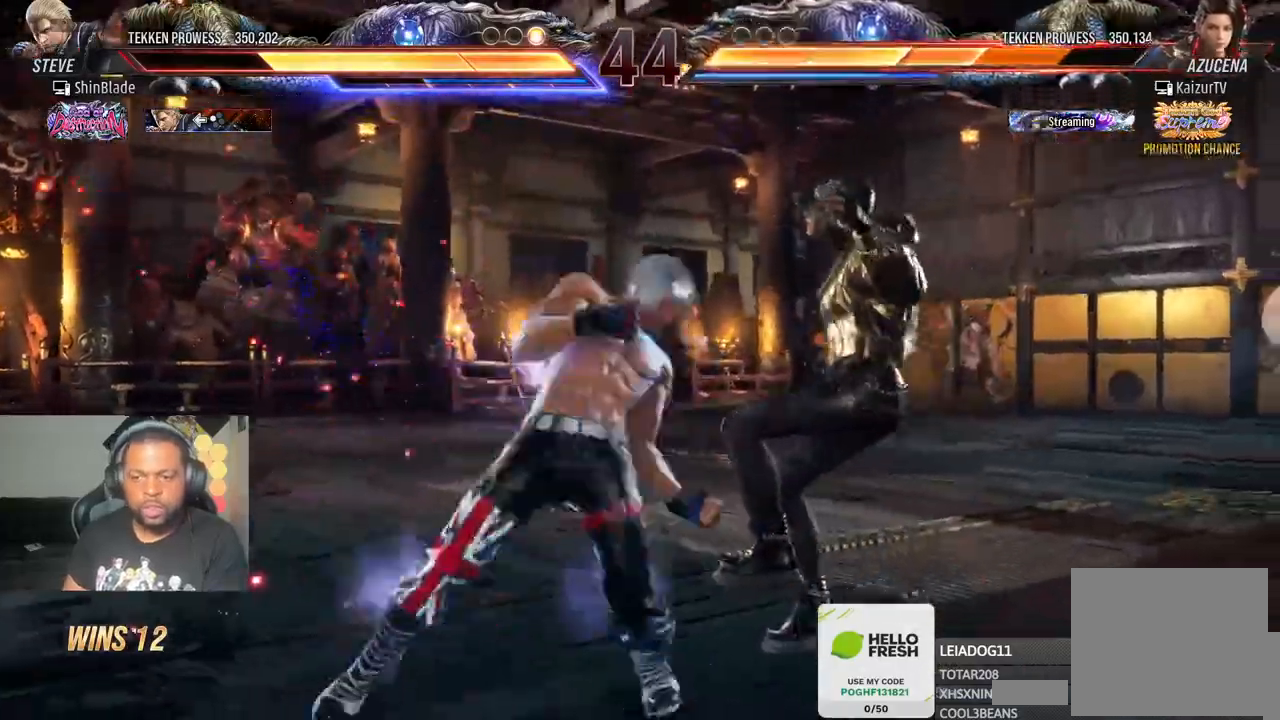
{"buttons": ["DPAD_DOWN", "DPAD_RIGHT"], "left_stick": "center", "right_stick": "center", "events": [[17, "DPAD_UP", "up"], [83, "SQUARE", "up"], [133, "SQUARE", "down"], [250, "SQUARE", "up"], [333, "DPAD_DOWN", "down"], [333, "DPAD_RIGHT", "down"], [383, "SQUARE", "down"], [483, "SQUARE", "up"]]}
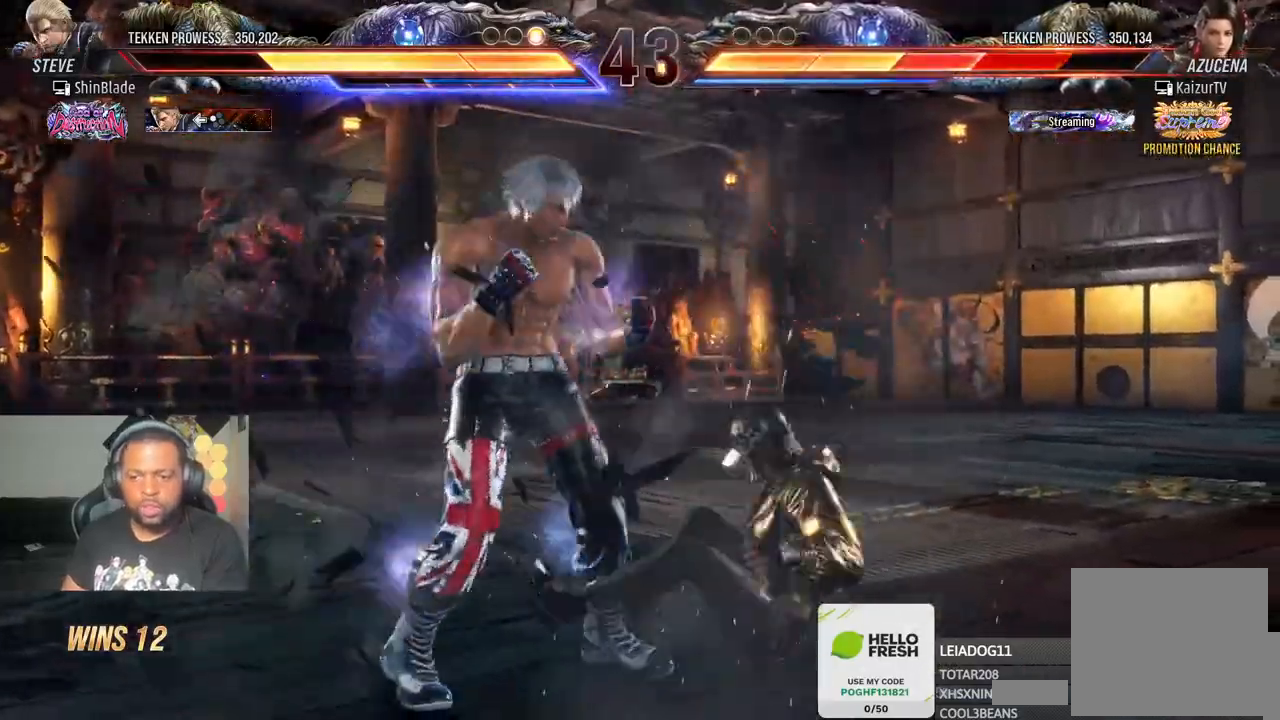
{"buttons": ["CROSS", "DPAD_DOWN", "DPAD_LEFT"], "left_stick": "center", "right_stick": "center", "events": [[17, "DPAD_DOWN", "up"], [17, "DPAD_RIGHT", "up"], [417, "DPAD_DOWN", "down"], [417, "DPAD_LEFT", "down"], [433, "CROSS", "down"]]}
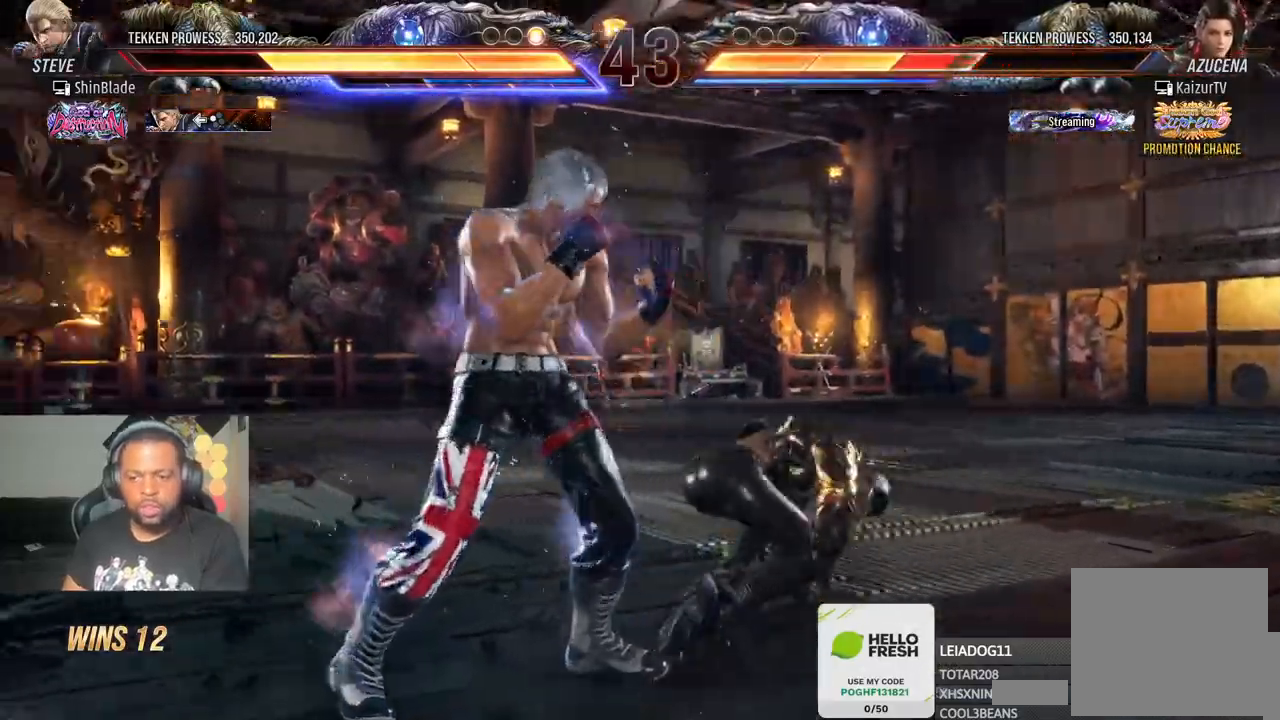
{"buttons": [], "left_stick": "center", "right_stick": "center", "events": [[50, "CROSS", "up"], [50, "DPAD_DOWN", "up"], [50, "DPAD_LEFT", "up"], [50, "TRIANGLE", "down"], [167, "TRIANGLE", "up"], [217, "TRIANGLE", "down"], [350, "SQUARE", "down"], [350, "TRIANGLE", "up"], [417, "TRIANGLE", "down"], [433, "SQUARE", "up"], [500, "TRIANGLE", "up"]]}
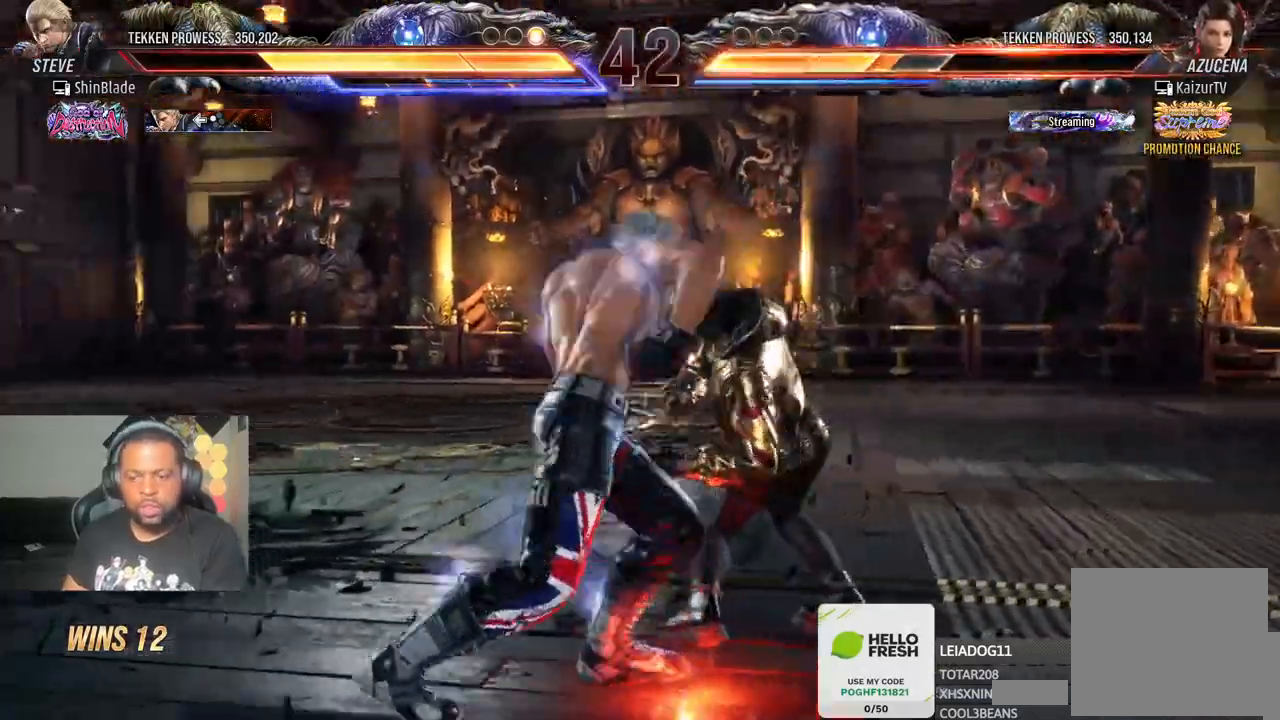
{"buttons": ["SQUARE"], "left_stick": "center", "right_stick": "center", "events": [[483, "SQUARE", "down"]]}
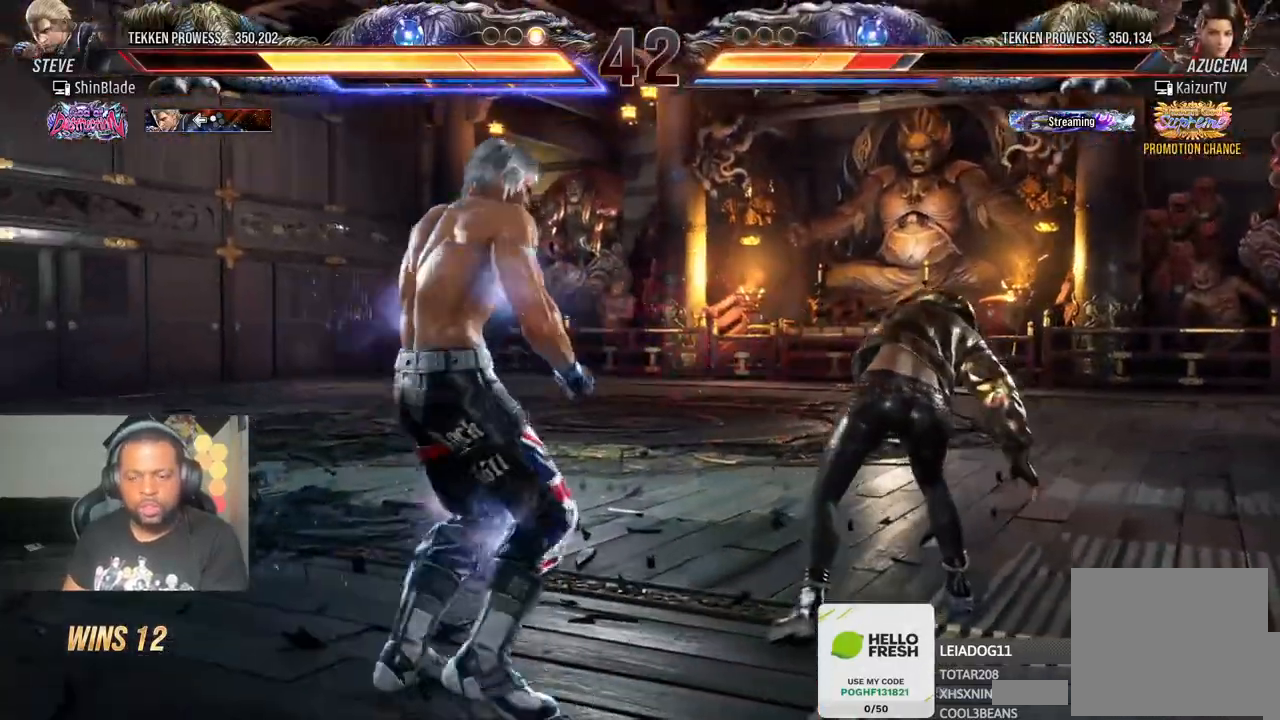
{"buttons": ["SQUARE"], "left_stick": "center", "right_stick": "center", "events": [[50, "SQUARE", "up"], [117, "SQUARE", "down"], [200, "SQUARE", "up"], [267, "SQUARE", "down"], [317, "SQUARE", "up"], [333, "SQUARE", "down"]]}
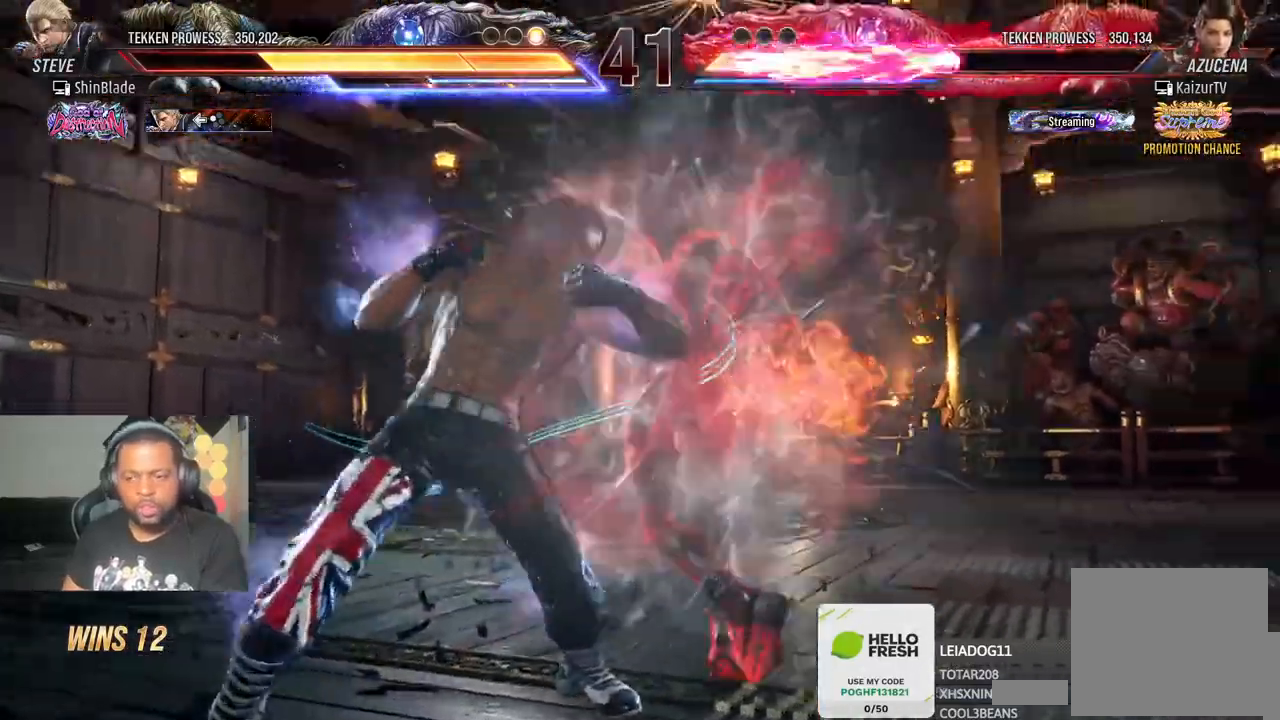
{"buttons": ["DPAD_LEFT"], "left_stick": "center", "right_stick": "center", "events": [[17, "SQUARE", "up"], [117, "DPAD_LEFT", "down"], [150, "DPAD_DOWN", "down"], [250, "DPAD_DOWN", "up"]]}
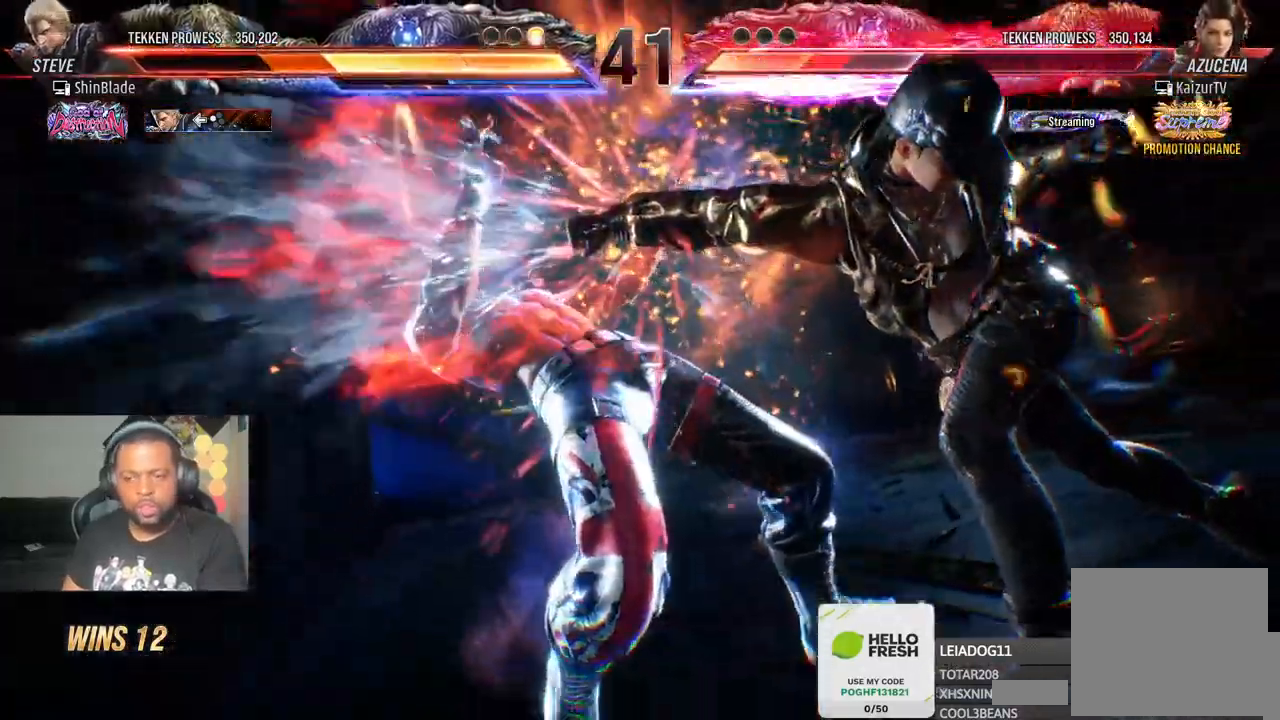
{"buttons": ["SQUARE", "DPAD_LEFT"], "left_stick": "center", "right_stick": "center", "events": [[333, "SQUARE", "down"], [417, "SQUARE", "up"], [500, "SQUARE", "down"]]}